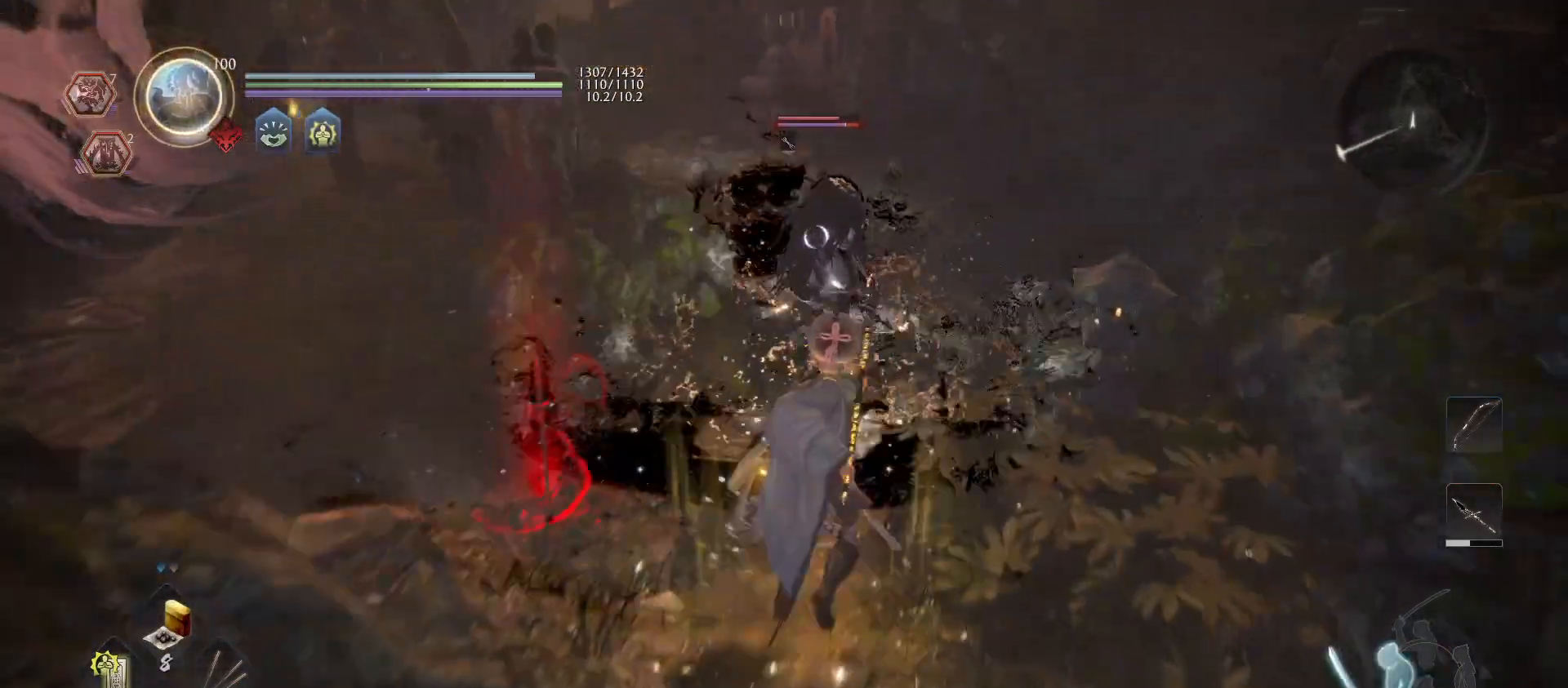
Gameplay with a controller (PlayStation layout); each line is a JSON object with the inputs held at the frame after it. "events" lists button and stick changes between this image and that frame as [ms after this image, input, new state], when the widget could be followed in between.
{"buttons": ["SQUARE"], "left_stick": "up", "right_stick": "center", "events": [[33, "SQUARE", "down"], [133, "SQUARE", "up"], [233, "SQUARE", "down"], [367, "SQUARE", "up"], [433, "SQUARE", "down"]]}
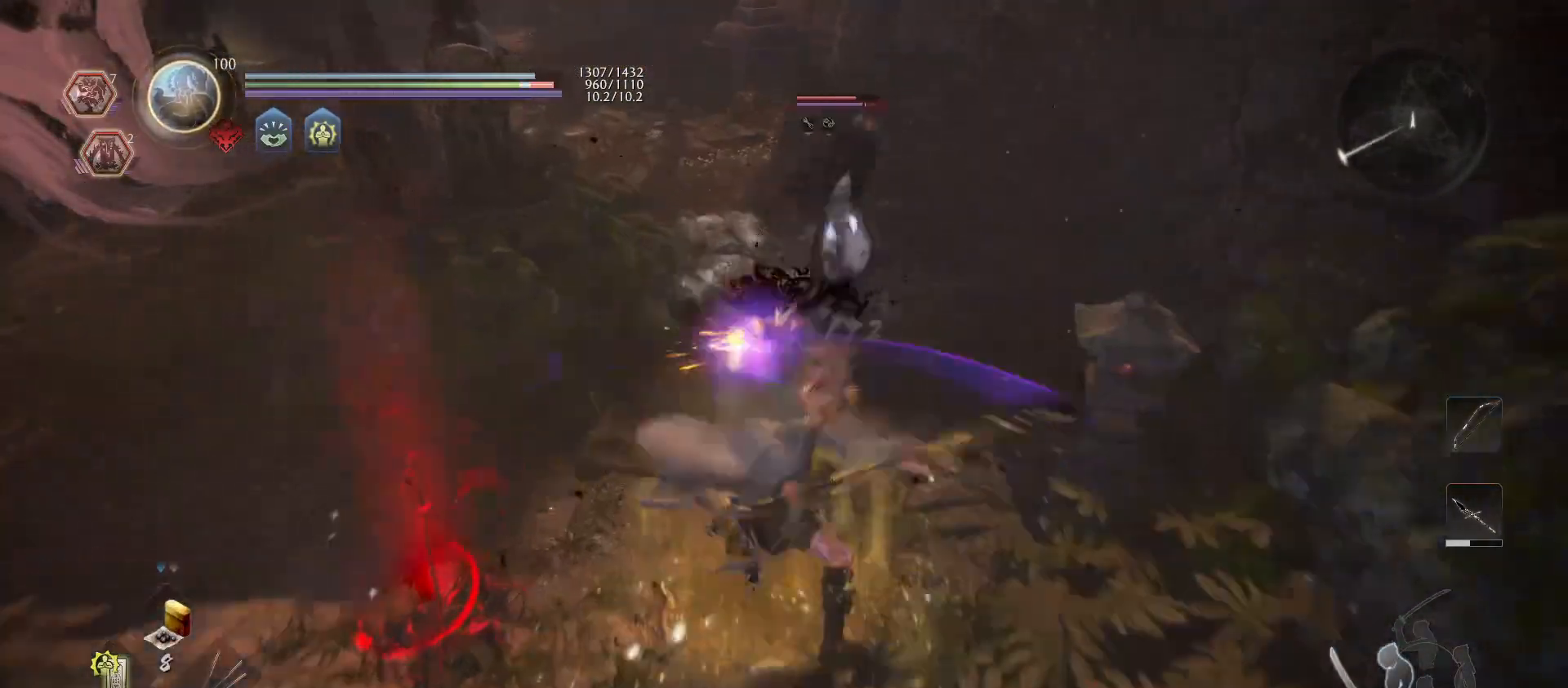
{"buttons": [], "left_stick": "up-right", "right_stick": "center", "events": [[67, "SQUARE", "up"], [133, "SQUARE", "down"], [200, "left_stick", "up-right"], [267, "SQUARE", "up"], [367, "TRIANGLE", "down"], [433, "TRIANGLE", "up"]]}
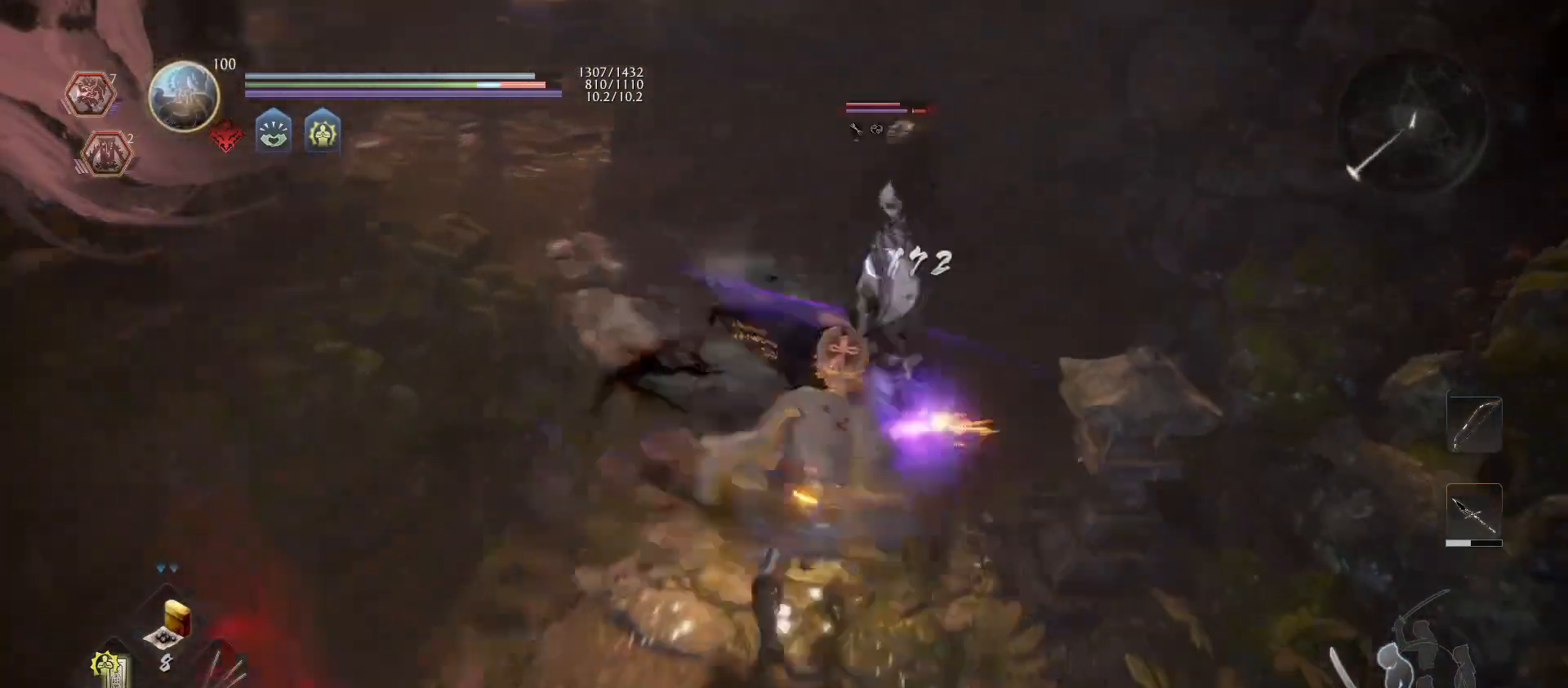
{"buttons": [], "left_stick": "down-right", "right_stick": "center", "events": [[33, "TRIANGLE", "down"], [133, "TRIANGLE", "up"], [167, "left_stick", "right"], [200, "TRIANGLE", "down"], [267, "left_stick", "down-right"], [333, "TRIANGLE", "up"]]}
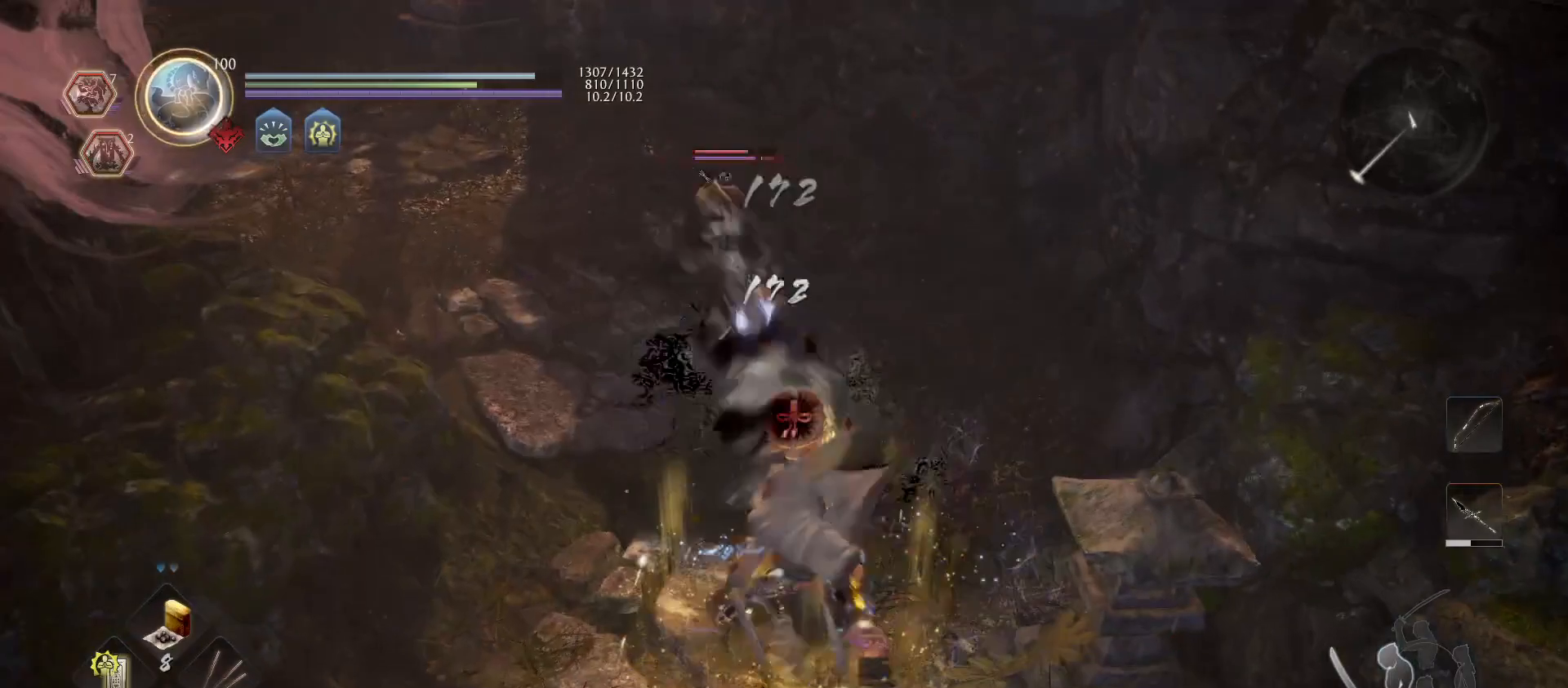
{"buttons": ["CROSS"], "left_stick": "down-right", "right_stick": "center", "events": [[500, "CROSS", "down"]]}
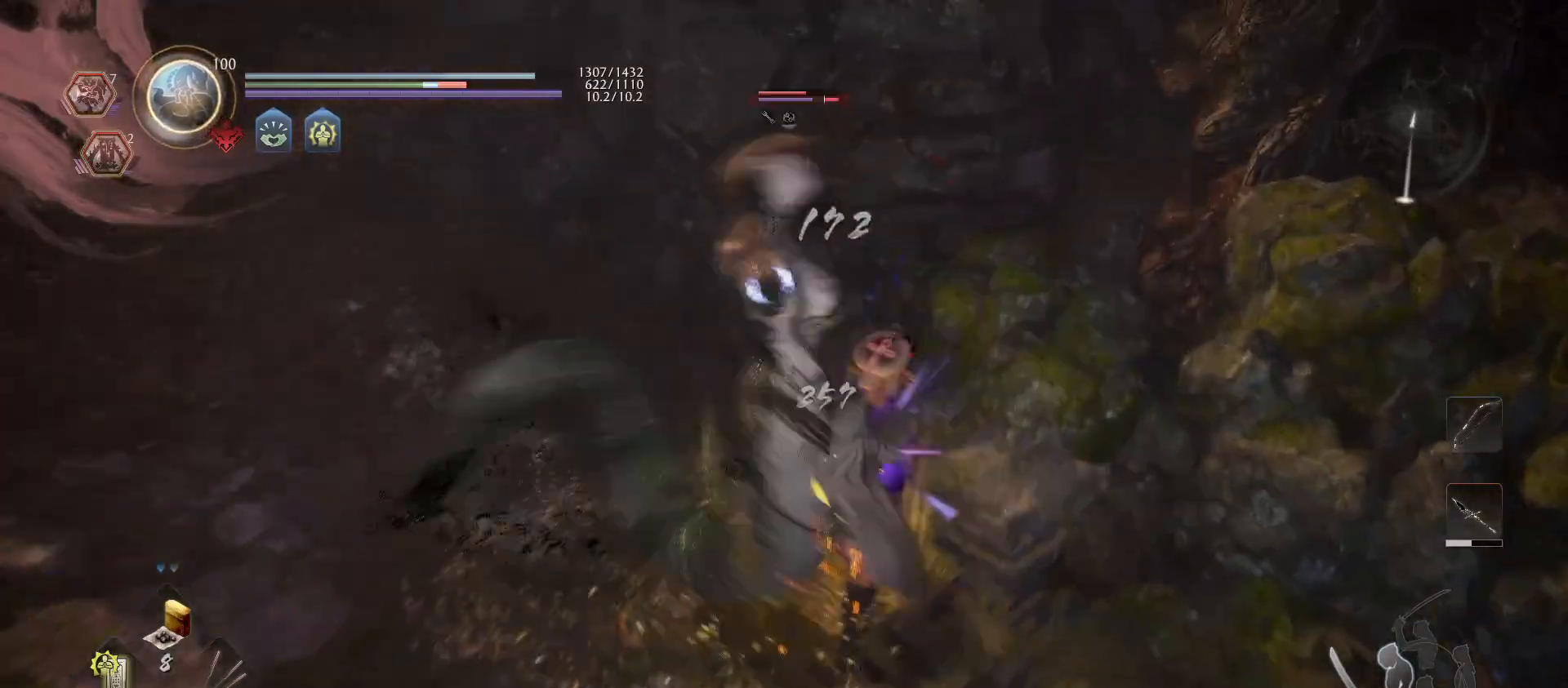
{"buttons": [], "left_stick": "down", "right_stick": "center", "events": [[100, "CROSS", "up"], [433, "left_stick", "down"]]}
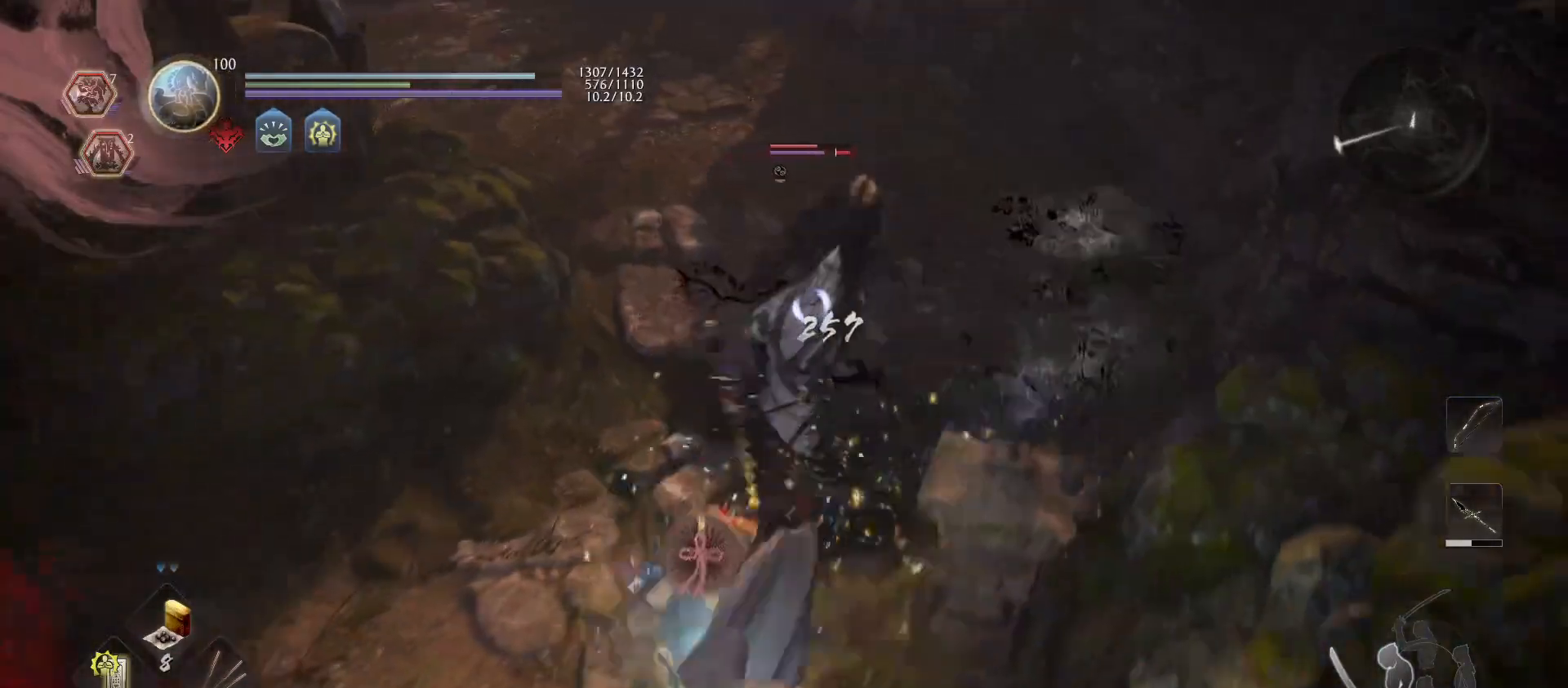
{"buttons": [], "left_stick": "down", "right_stick": "center", "events": [[100, "CROSS", "down"], [100, "R1", "down"], [233, "CROSS", "up"], [233, "R1", "up"]]}
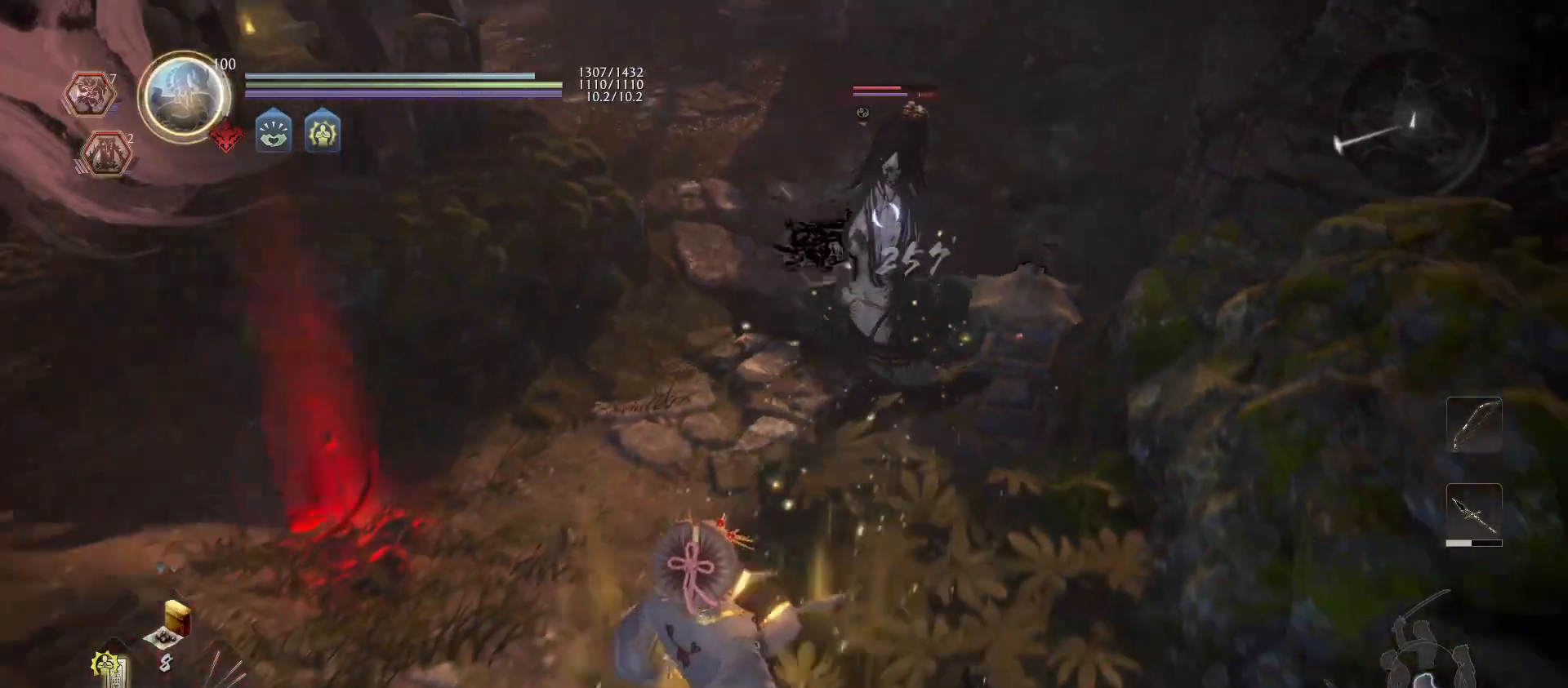
{"buttons": ["L1"], "left_stick": "down", "right_stick": "center", "events": [[500, "L1", "down"]]}
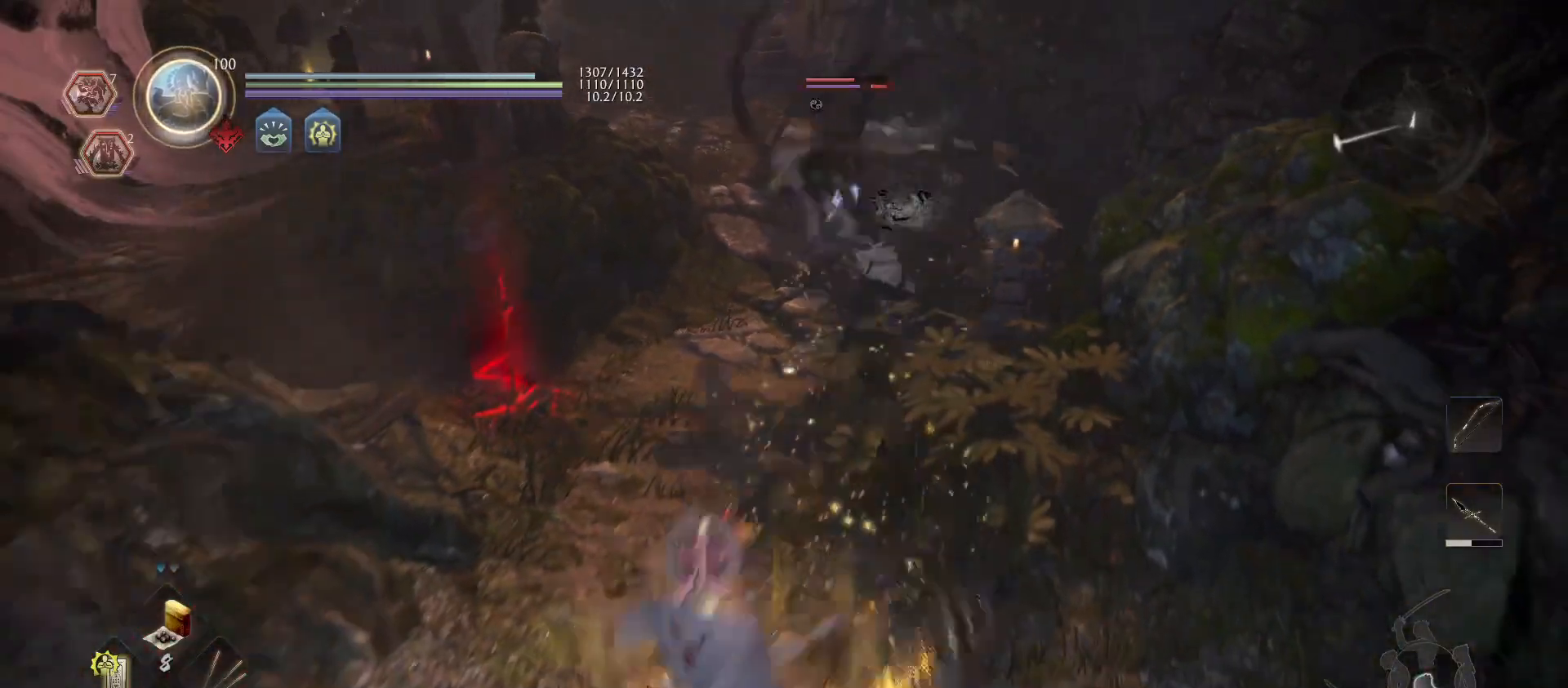
{"buttons": ["L1"], "left_stick": "down", "right_stick": "center", "events": []}
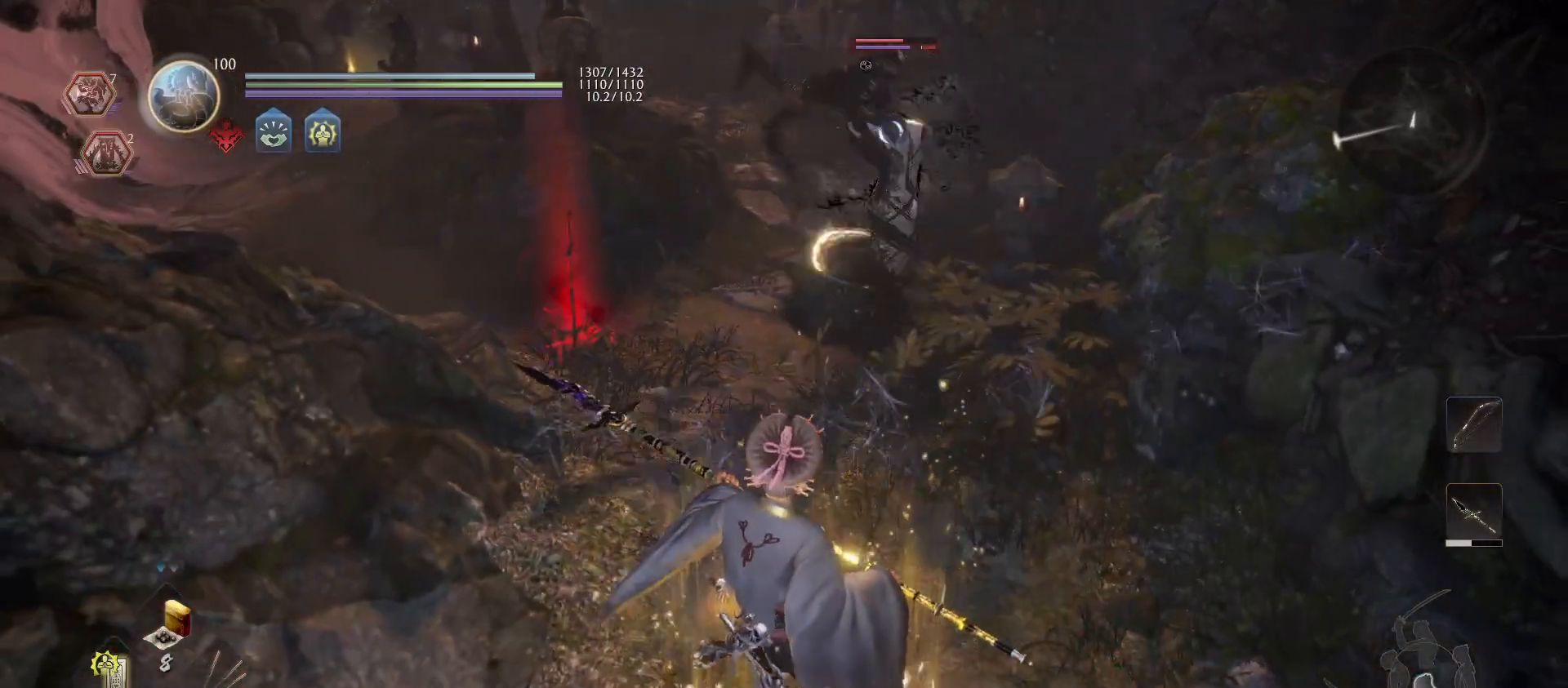
{"buttons": ["SQUARE"], "left_stick": "up", "right_stick": "center", "events": [[100, "R1", "down"], [167, "TRIANGLE", "down"], [267, "TRIANGLE", "up"], [300, "R1", "up"], [367, "left_stick", "center"], [400, "L1", "up"], [400, "SQUARE", "down"], [433, "left_stick", "up"]]}
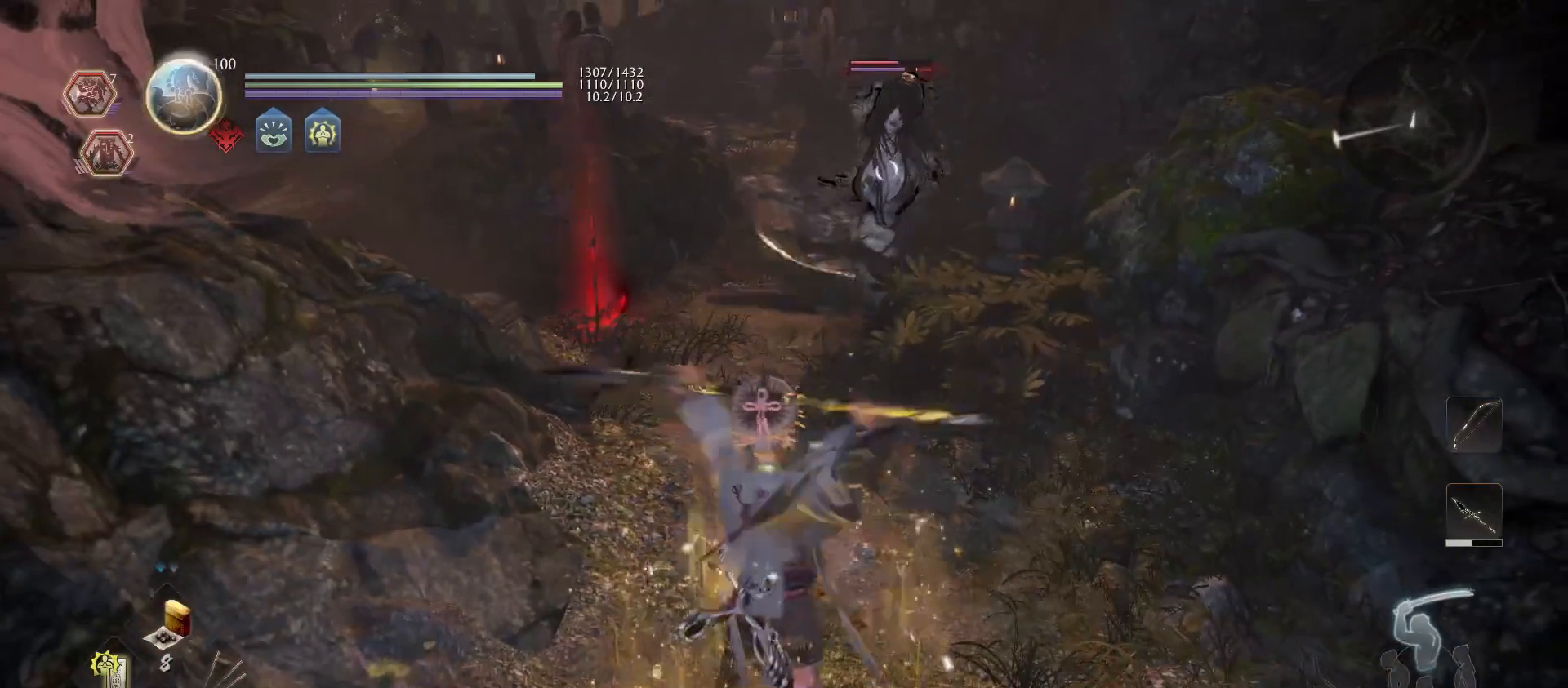
{"buttons": [], "left_stick": "center", "right_stick": "center", "events": [[33, "SQUARE", "up"], [500, "left_stick", "center"]]}
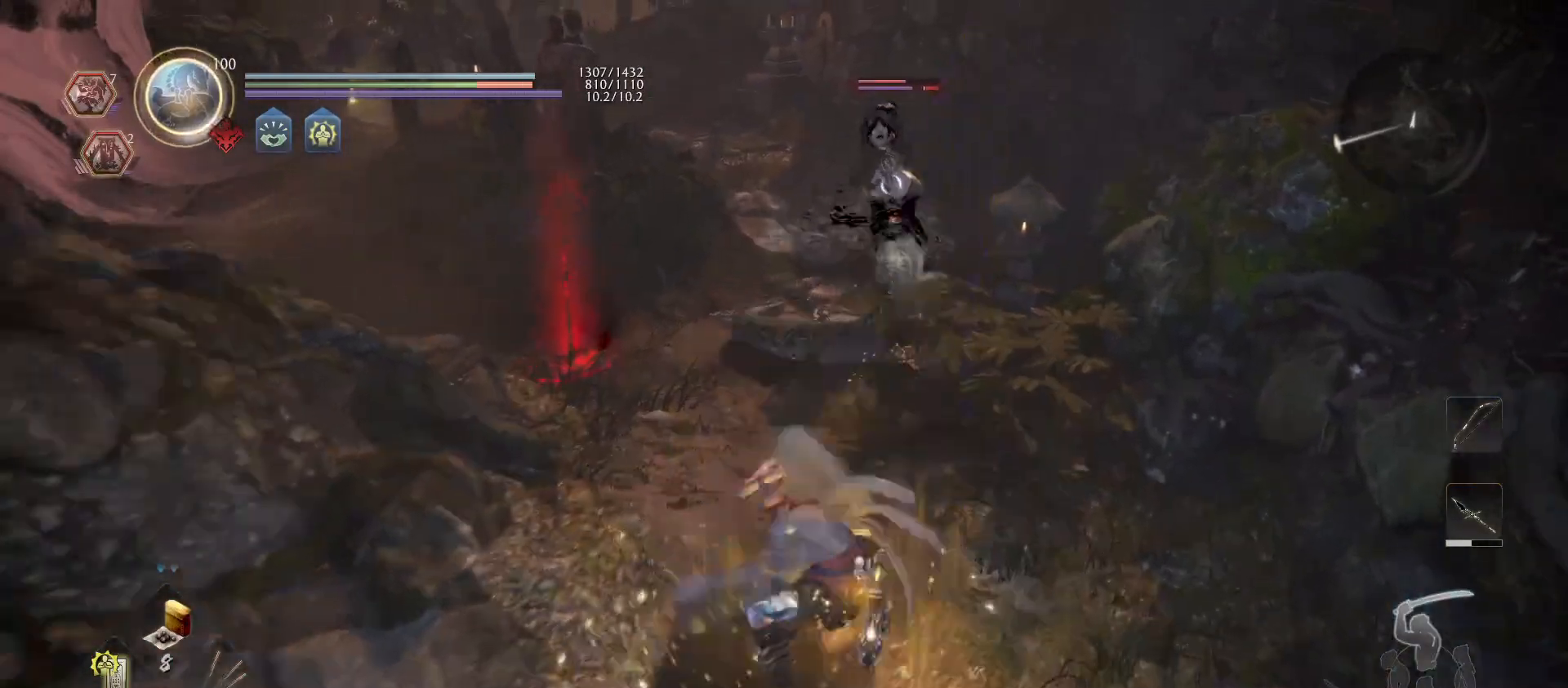
{"buttons": [], "left_stick": "down-left", "right_stick": "center", "events": [[300, "left_stick", "down-left"], [367, "CROSS", "down"], [367, "R1", "down"], [467, "CROSS", "up"], [500, "R1", "up"]]}
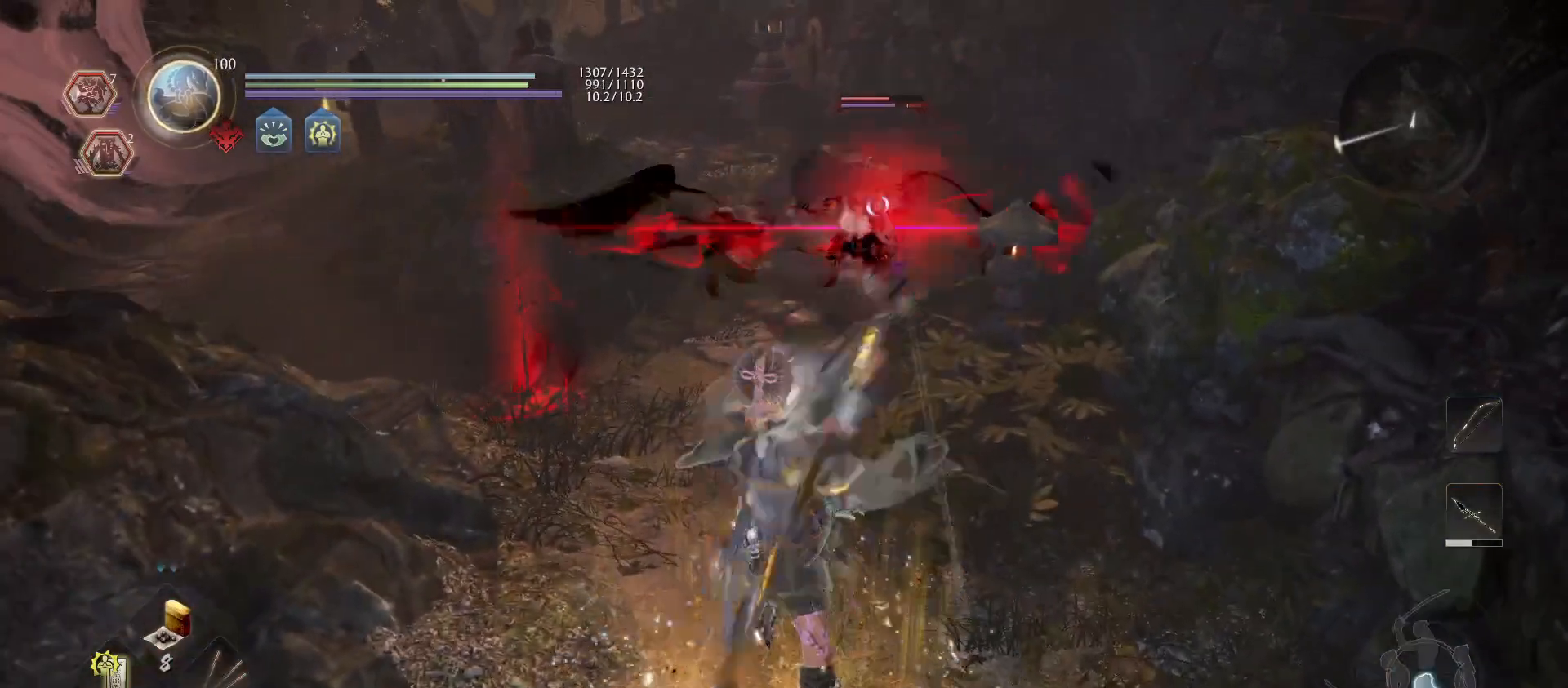
{"buttons": ["L1", "R2"], "left_stick": "up", "right_stick": "center", "events": [[167, "left_stick", "down"], [300, "L1", "down"], [400, "left_stick", "up"], [467, "R2", "down"]]}
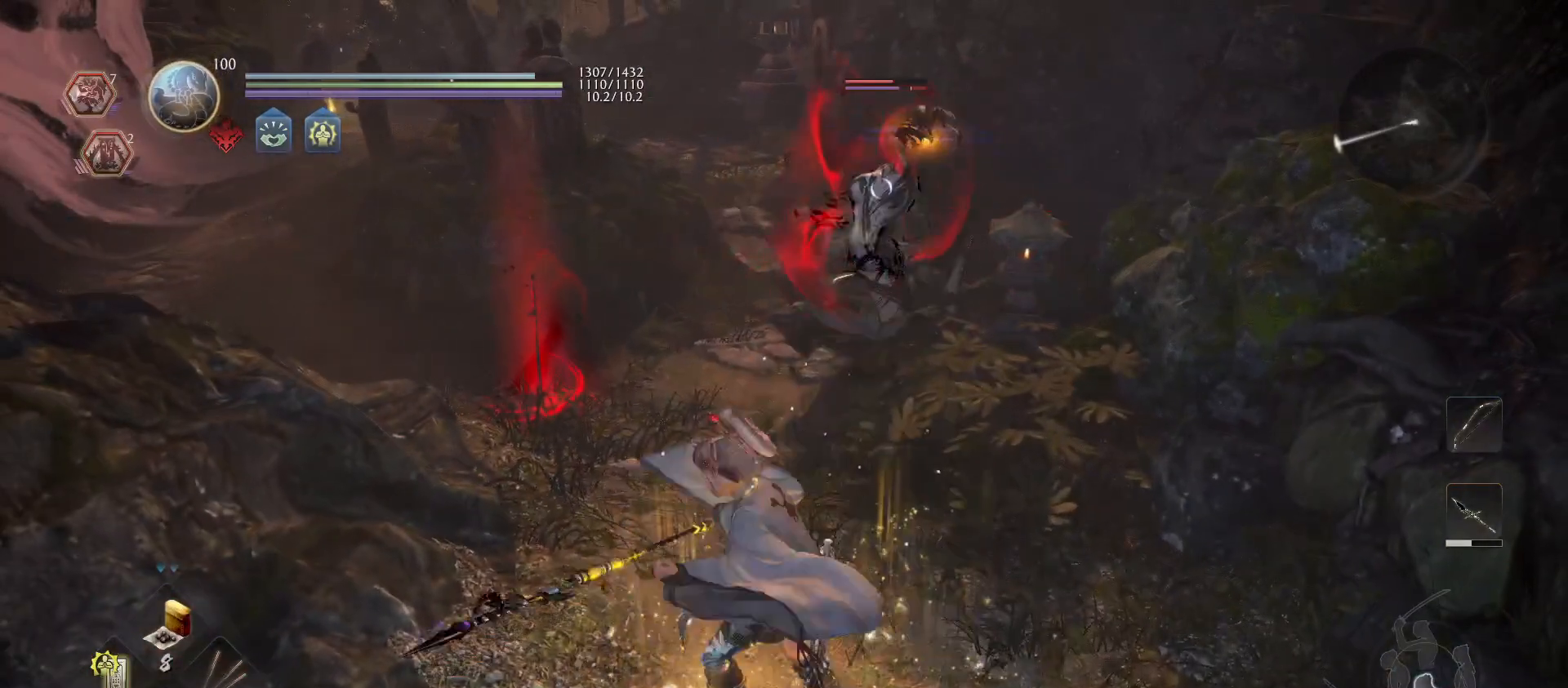
{"buttons": ["CIRCLE", "L1", "R2"], "left_stick": "up", "right_stick": "center", "events": [[33, "CIRCLE", "down"], [167, "CIRCLE", "up"], [233, "CIRCLE", "down"], [333, "CIRCLE", "up"], [400, "CIRCLE", "down"]]}
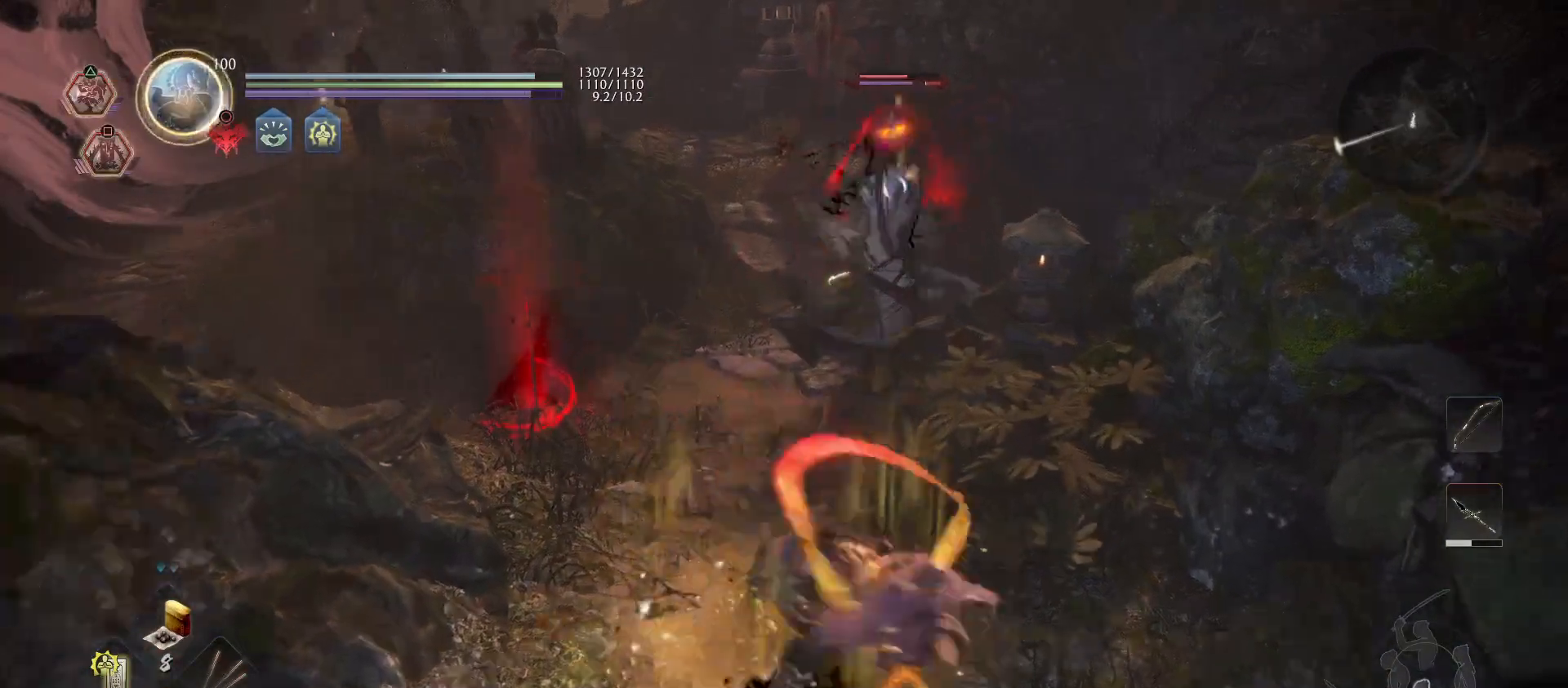
{"buttons": [], "left_stick": "up", "right_stick": "center", "events": [[33, "CIRCLE", "up"], [67, "R2", "up"], [400, "L1", "up"]]}
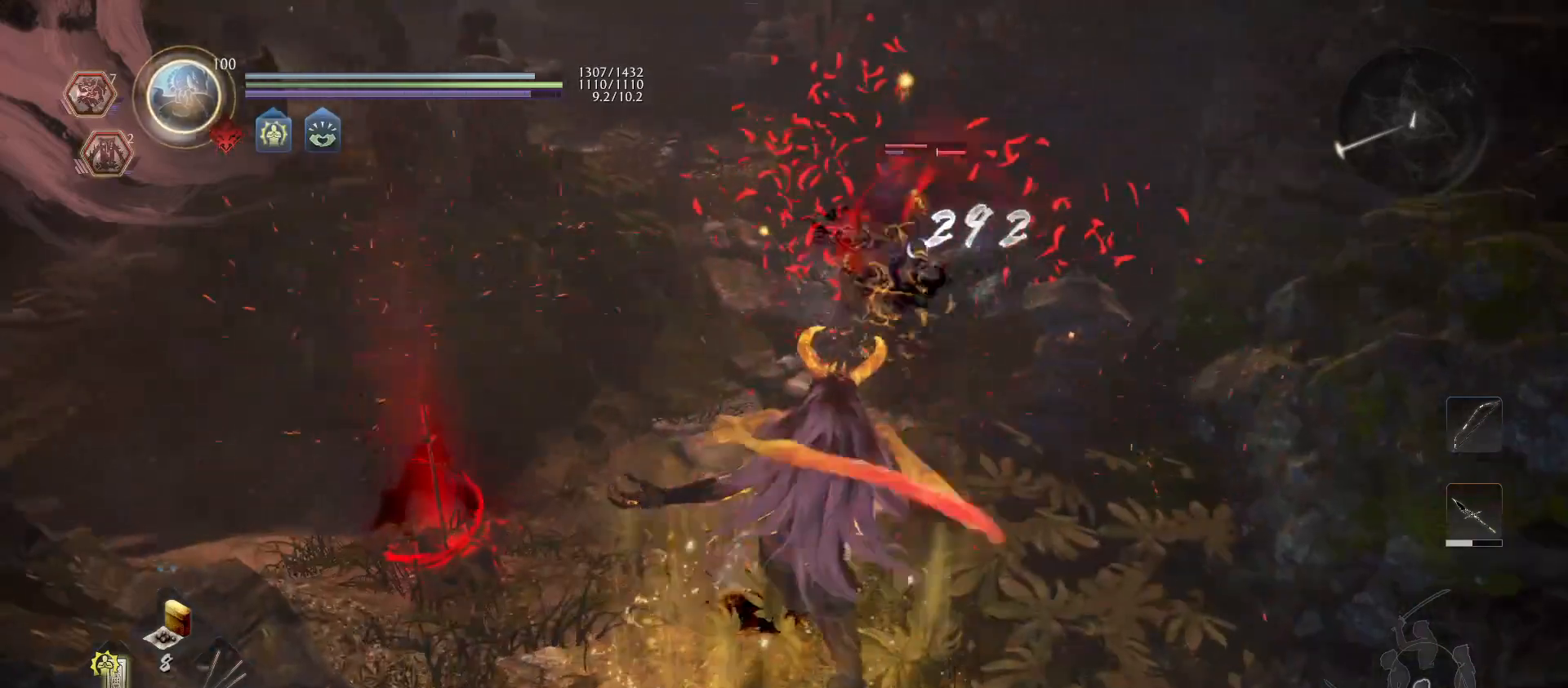
{"buttons": [], "left_stick": "up", "right_stick": "center", "events": [[67, "R1", "down"], [100, "TRIANGLE", "down"], [200, "R1", "up"], [200, "TRIANGLE", "up"], [300, "SQUARE", "down"], [433, "SQUARE", "up"]]}
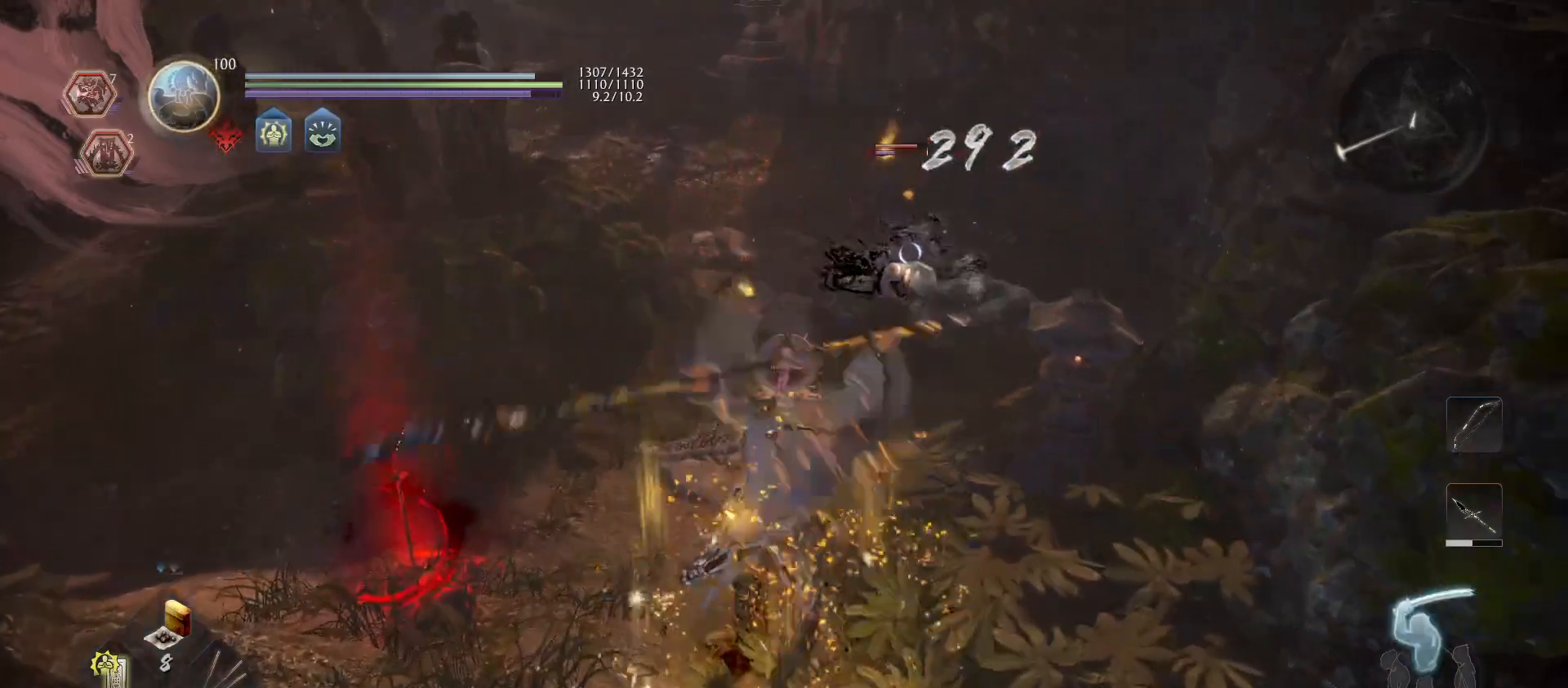
{"buttons": [], "left_stick": "up", "right_stick": "center", "events": [[67, "SQUARE", "down"], [233, "SQUARE", "up"], [333, "TRIANGLE", "down"], [467, "TRIANGLE", "up"]]}
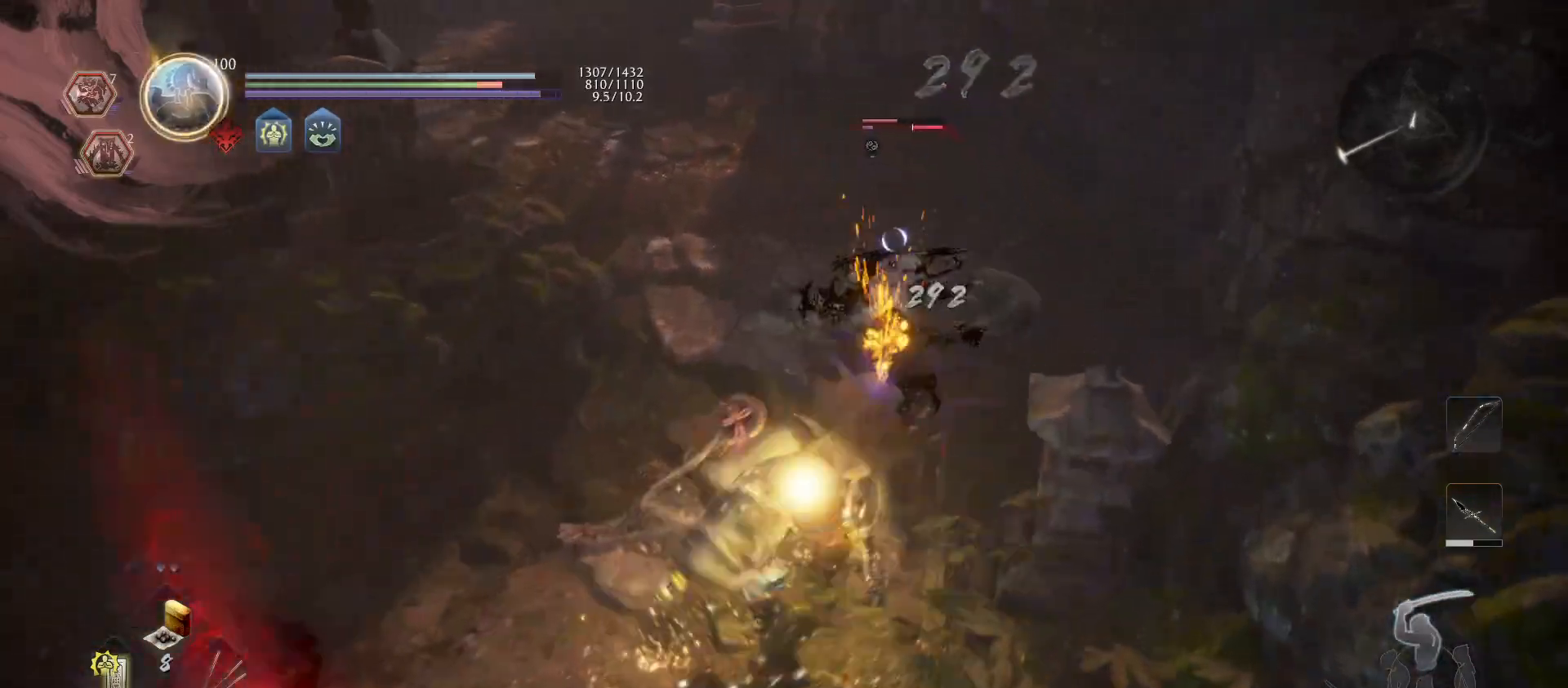
{"buttons": ["TRIANGLE"], "left_stick": "up", "right_stick": "center", "events": [[67, "TRIANGLE", "down"], [200, "TRIANGLE", "up"], [267, "TRIANGLE", "down"], [400, "TRIANGLE", "up"], [433, "TRIANGLE", "down"]]}
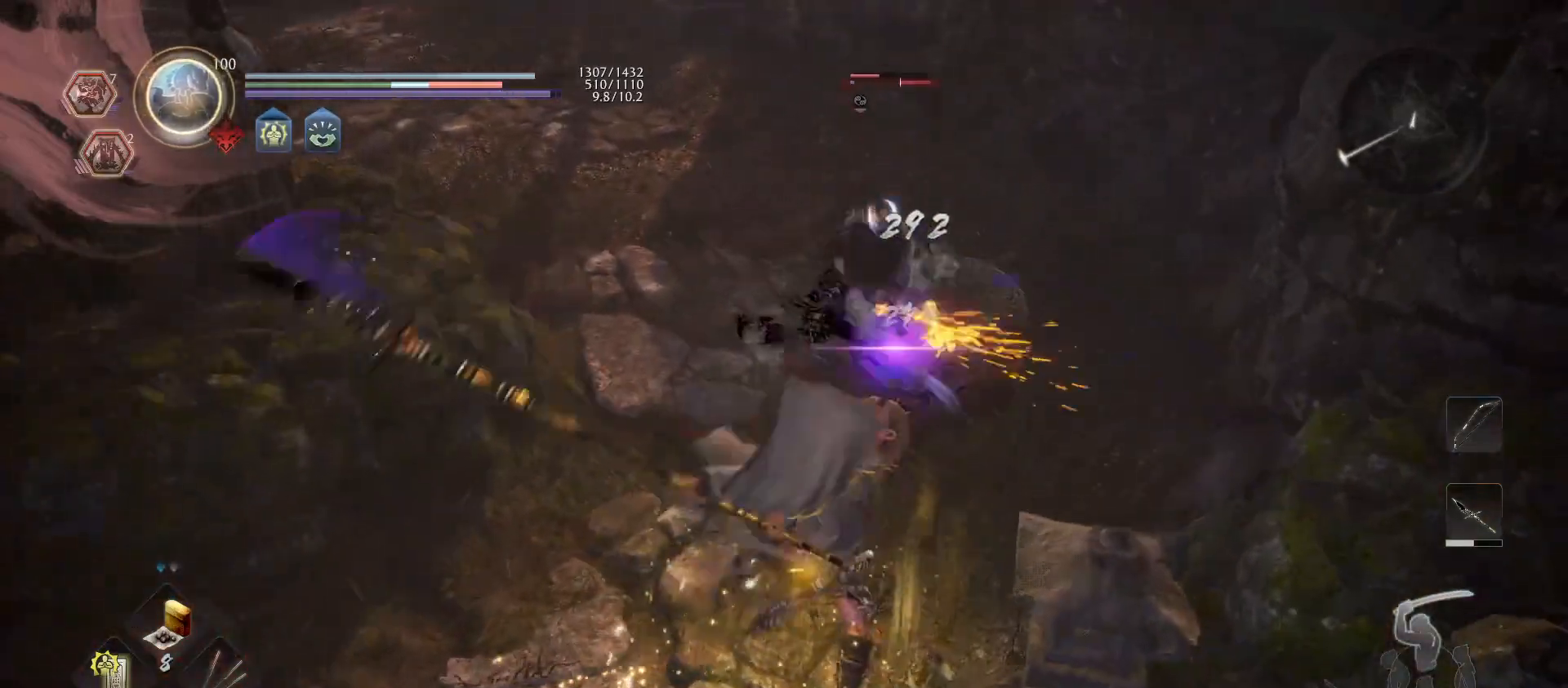
{"buttons": ["TRIANGLE"], "left_stick": "up", "right_stick": "center", "events": [[67, "TRIANGLE", "up"], [133, "TRIANGLE", "down"], [267, "TRIANGLE", "up"], [333, "TRIANGLE", "down"], [433, "TRIANGLE", "up"], [500, "TRIANGLE", "down"]]}
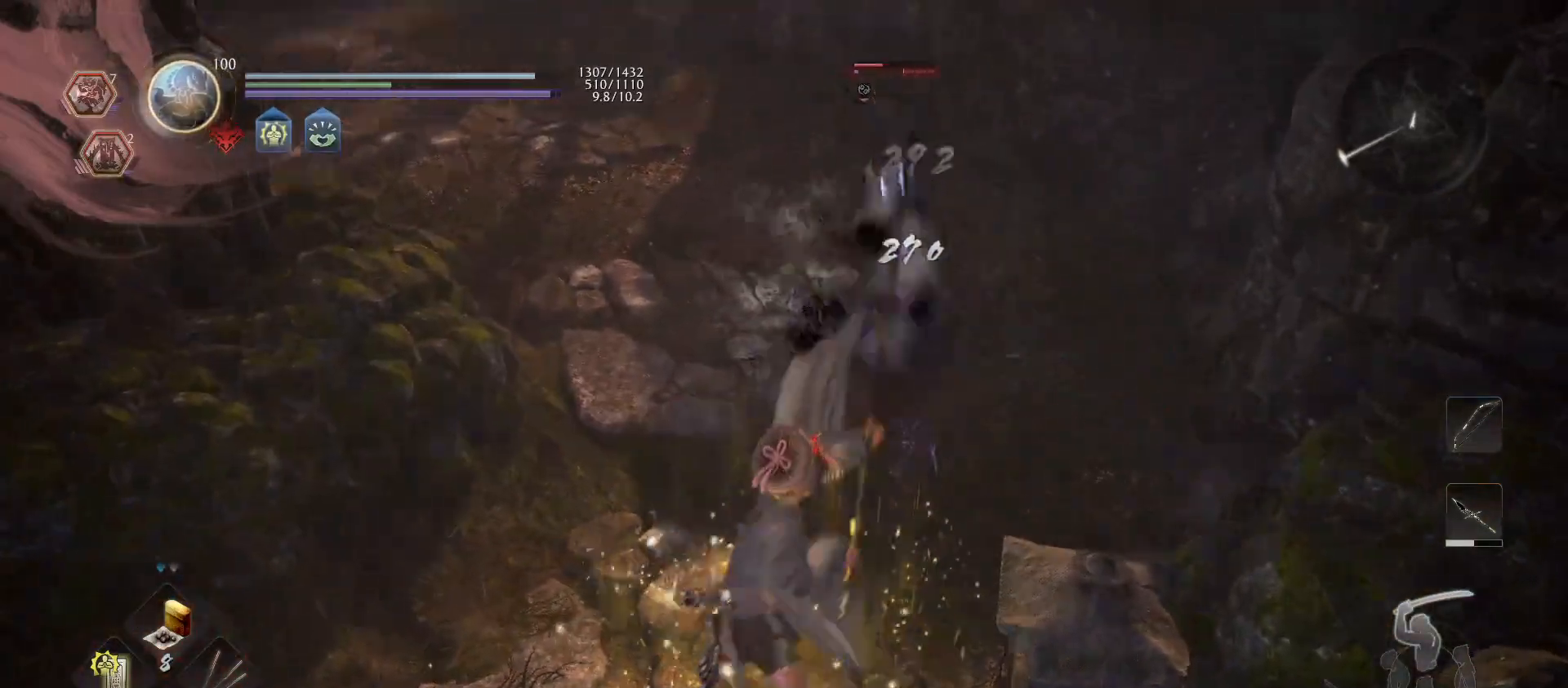
{"buttons": ["TRIANGLE"], "left_stick": "up", "right_stick": "center", "events": [[133, "TRIANGLE", "up"], [200, "TRIANGLE", "down"], [333, "TRIANGLE", "up"], [400, "TRIANGLE", "down"]]}
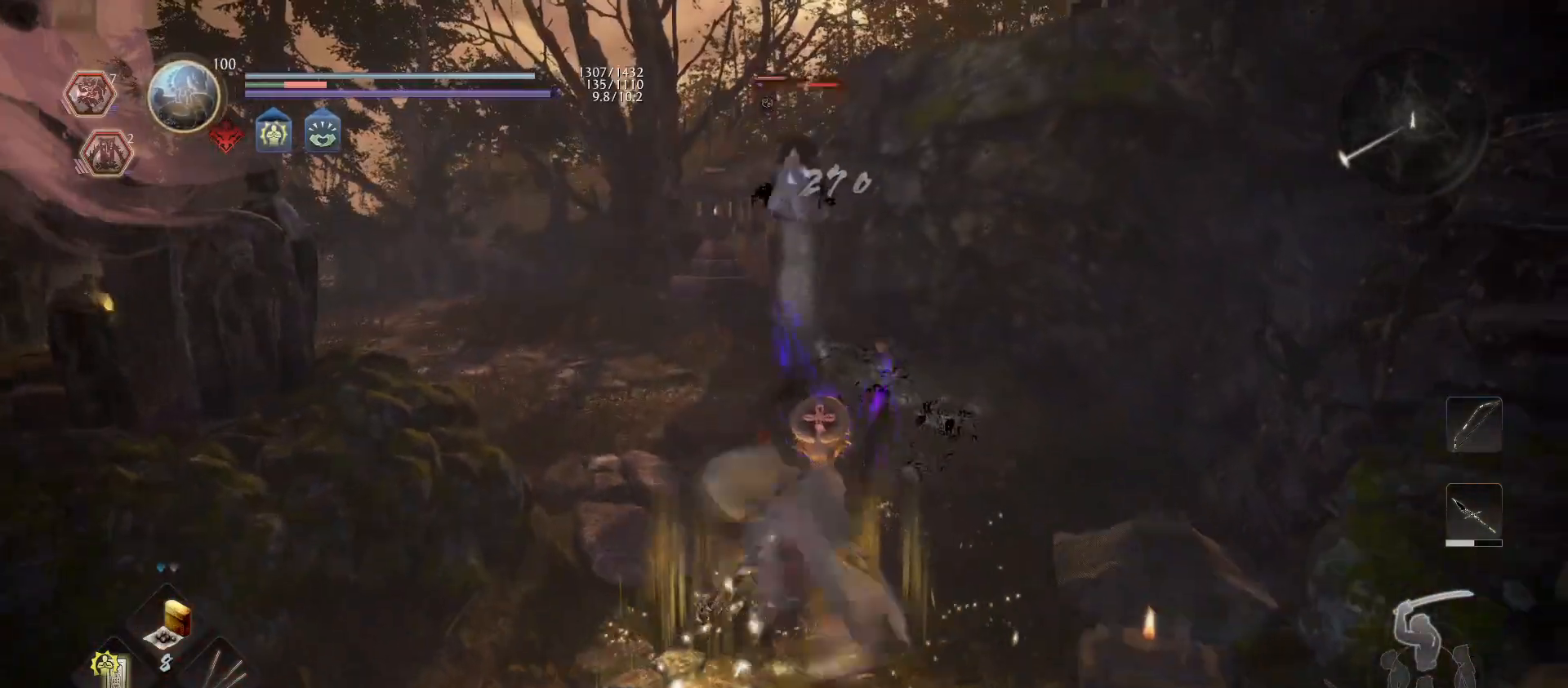
{"buttons": ["TRIANGLE"], "left_stick": "up", "right_stick": "center", "events": [[33, "TRIANGLE", "up"], [100, "TRIANGLE", "down"], [233, "TRIANGLE", "up"], [333, "TRIANGLE", "down"], [433, "TRIANGLE", "up"], [500, "TRIANGLE", "down"]]}
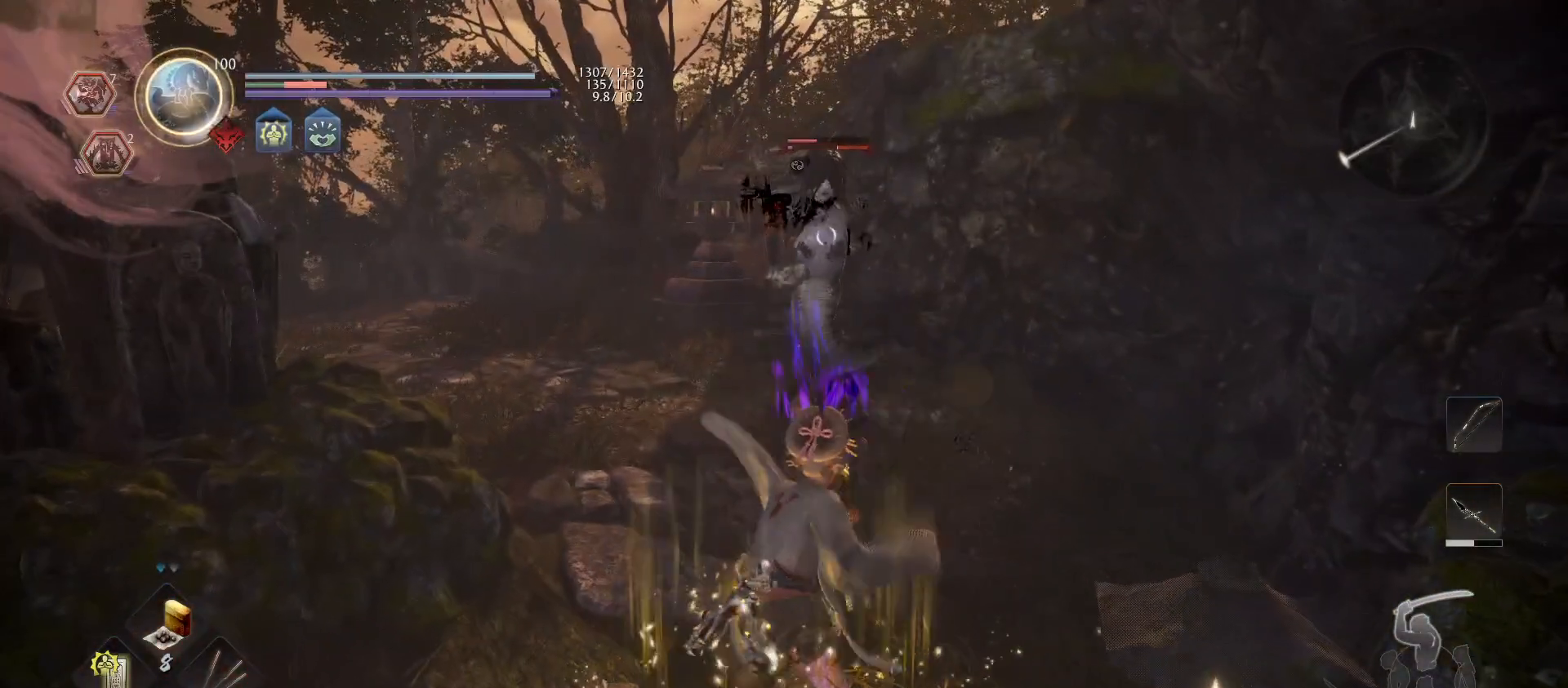
{"buttons": [], "left_stick": "up", "right_stick": "center", "events": [[133, "TRIANGLE", "up"], [233, "TRIANGLE", "down"], [367, "TRIANGLE", "up"]]}
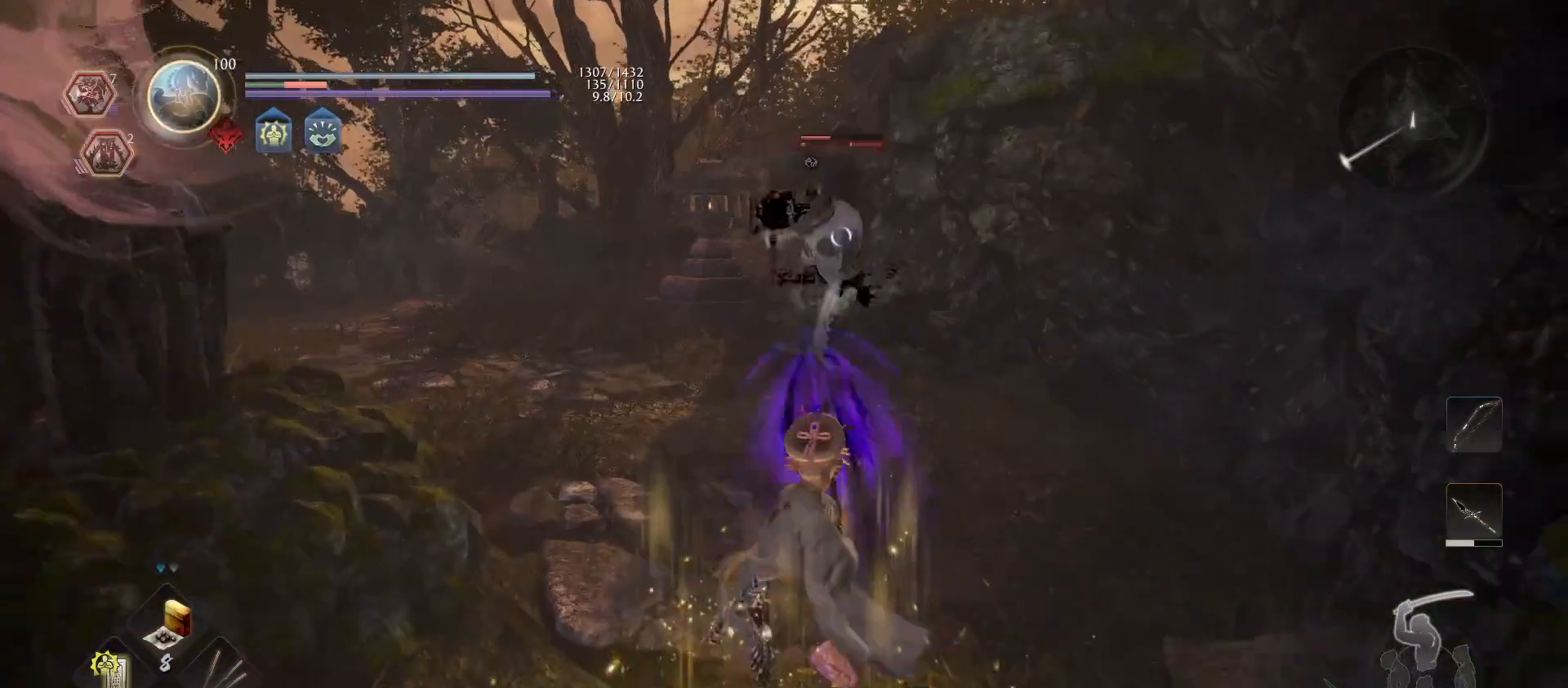
{"buttons": [], "left_stick": "up", "right_stick": "center", "events": [[167, "R2", "down"], [167, "TRIANGLE", "down"], [267, "TRIANGLE", "up"], [300, "R2", "up"], [333, "R2", "down"], [333, "TRIANGLE", "down"], [467, "R2", "up"], [467, "TRIANGLE", "up"]]}
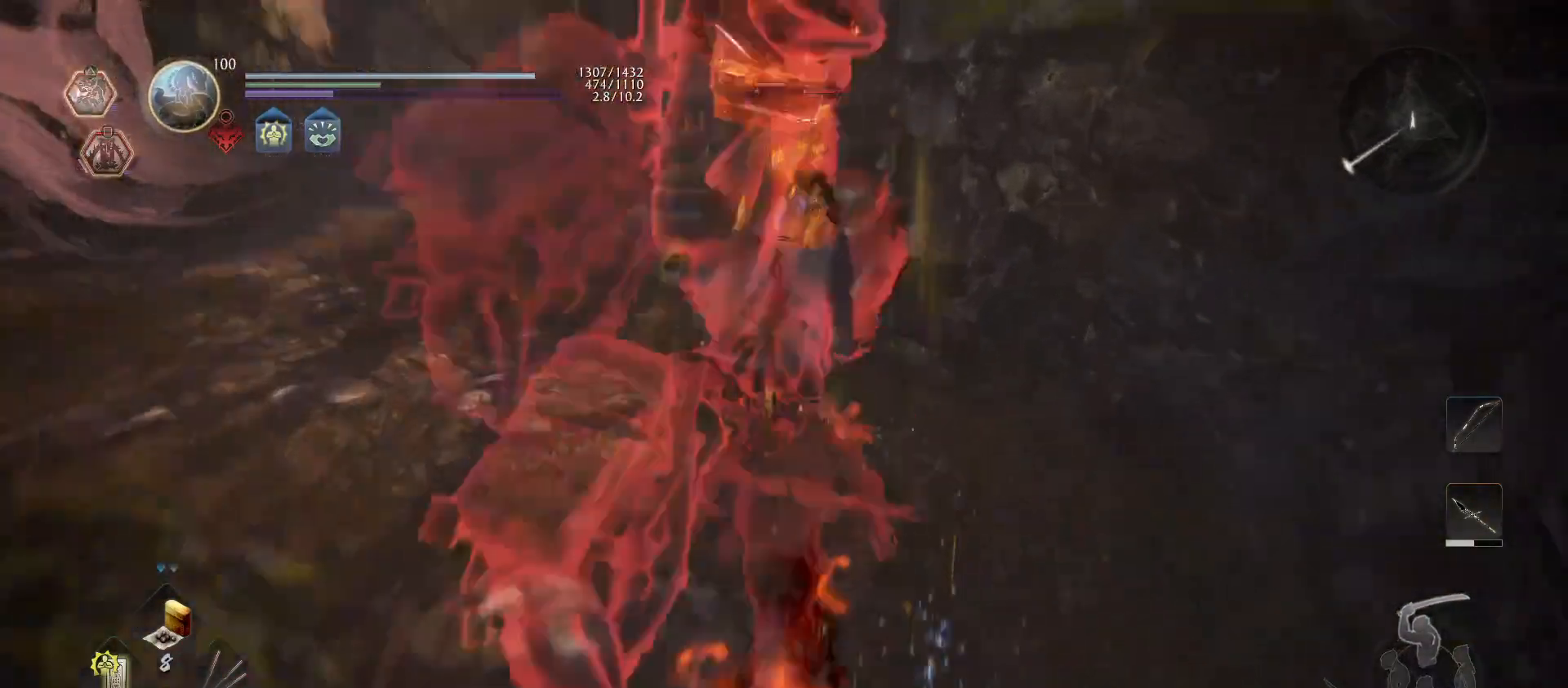
{"buttons": ["R1"], "left_stick": "up", "right_stick": "center", "events": [[500, "R1", "down"]]}
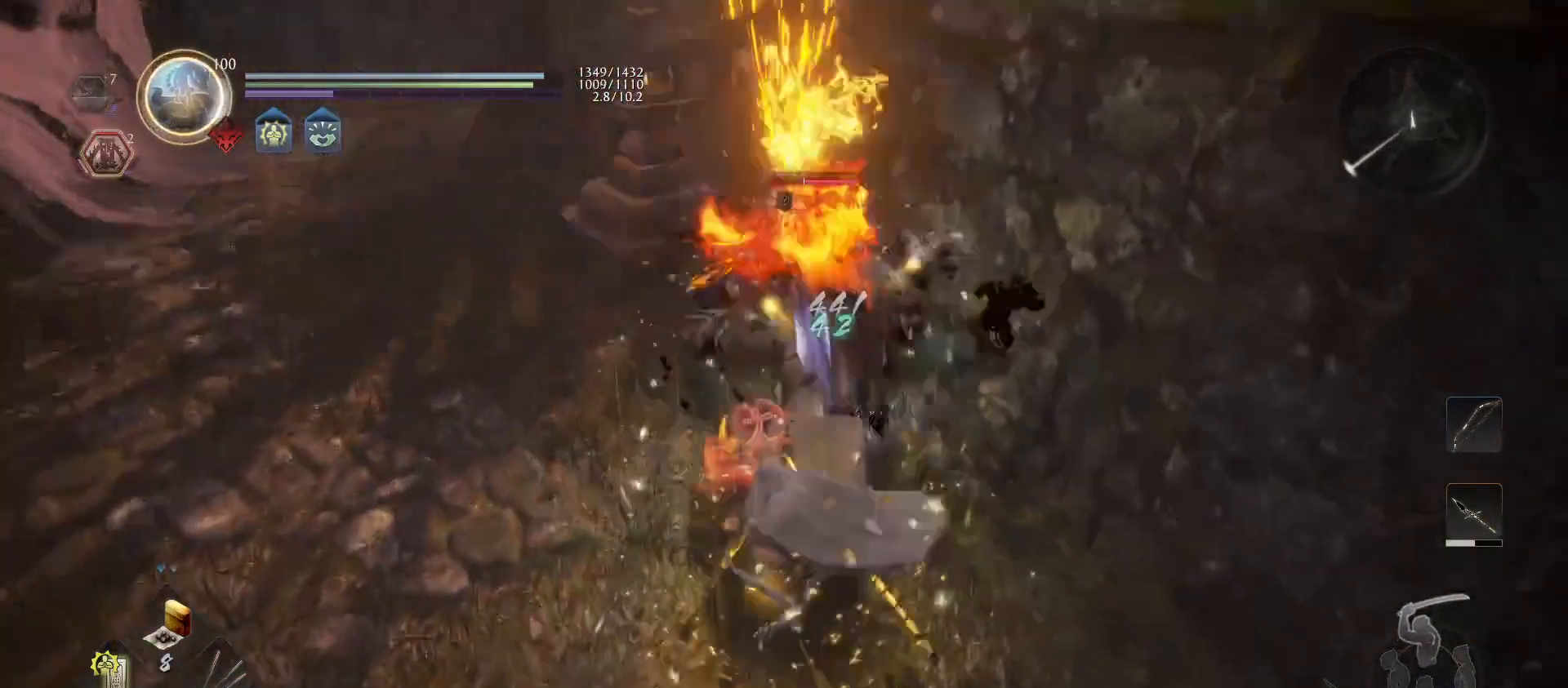
{"buttons": [], "left_stick": "up", "right_stick": "center", "events": [[133, "R1", "up"], [367, "SQUARE", "down"], [500, "SQUARE", "up"]]}
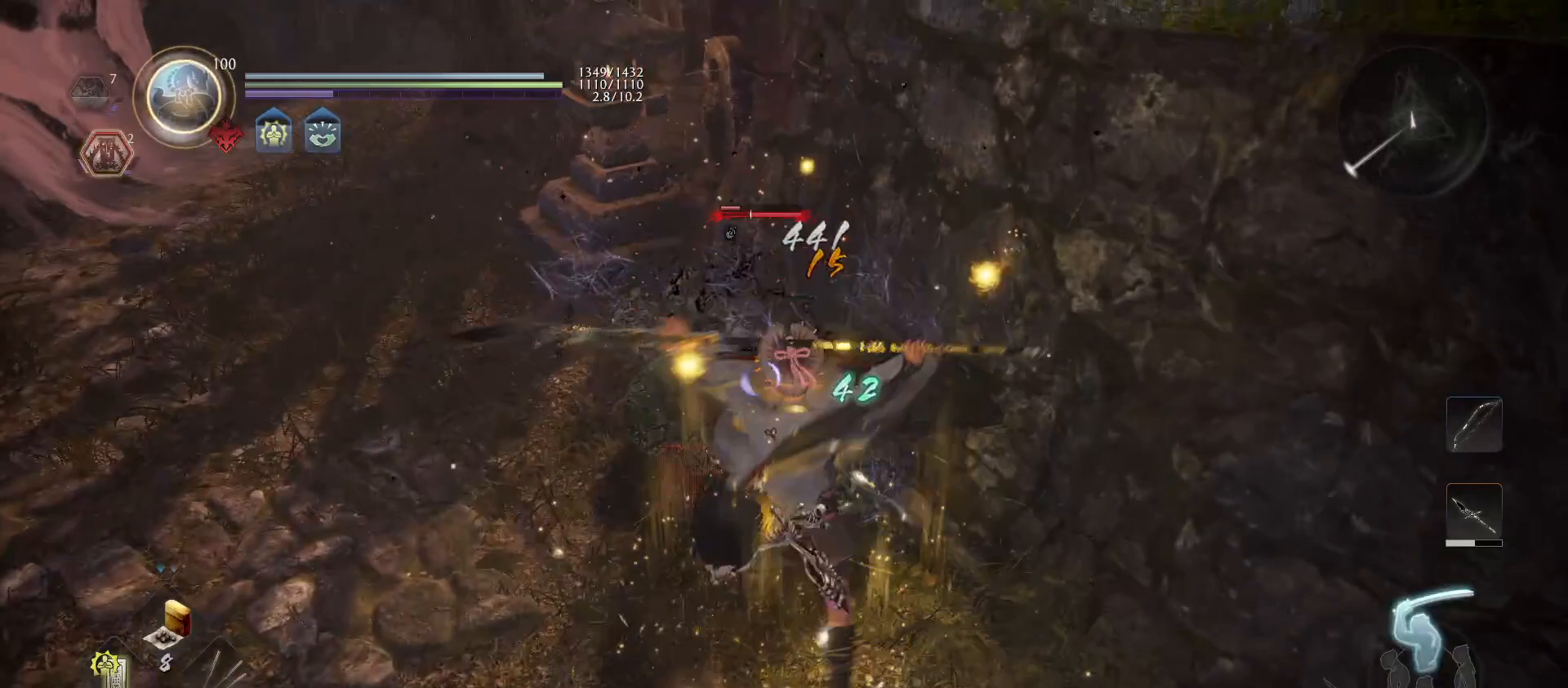
{"buttons": ["TRIANGLE"], "left_stick": "up", "right_stick": "center", "events": [[267, "TRIANGLE", "down"], [367, "TRIANGLE", "up"], [467, "TRIANGLE", "down"]]}
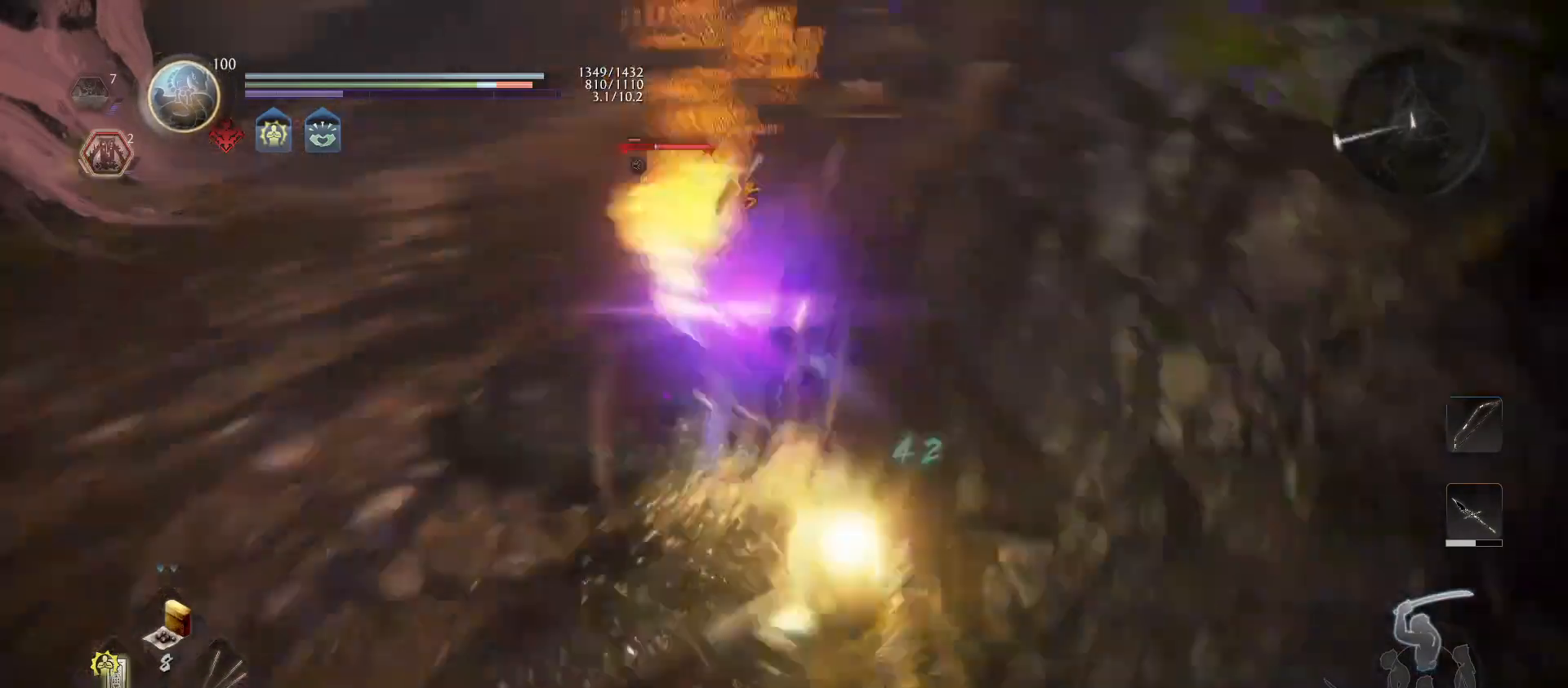
{"buttons": ["TRIANGLE"], "left_stick": "up", "right_stick": "center", "events": [[67, "TRIANGLE", "up"], [133, "TRIANGLE", "down"], [267, "TRIANGLE", "up"], [333, "TRIANGLE", "down"], [467, "TRIANGLE", "up"], [500, "TRIANGLE", "down"]]}
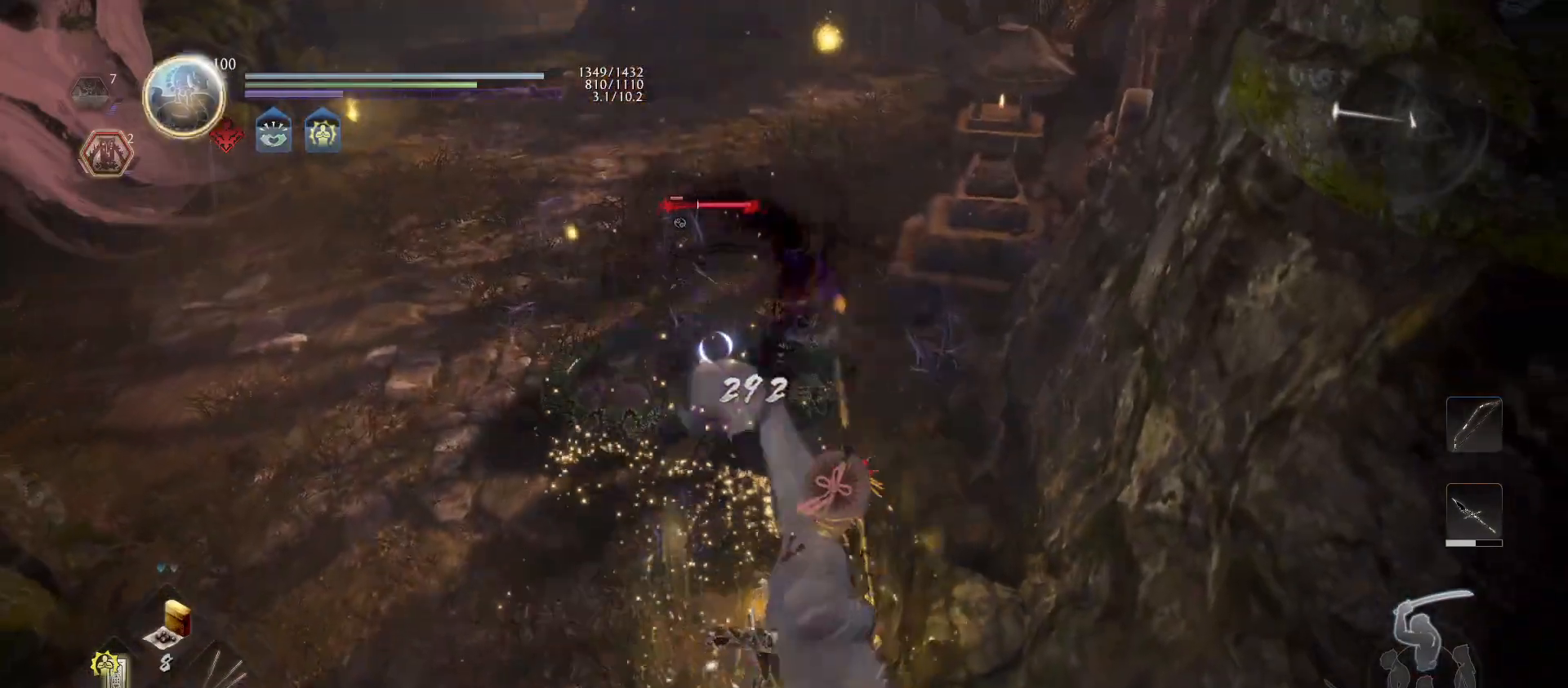
{"buttons": ["TRIANGLE"], "left_stick": "up", "right_stick": "center", "events": [[133, "TRIANGLE", "up"], [200, "TRIANGLE", "down"], [333, "TRIANGLE", "up"], [400, "TRIANGLE", "down"]]}
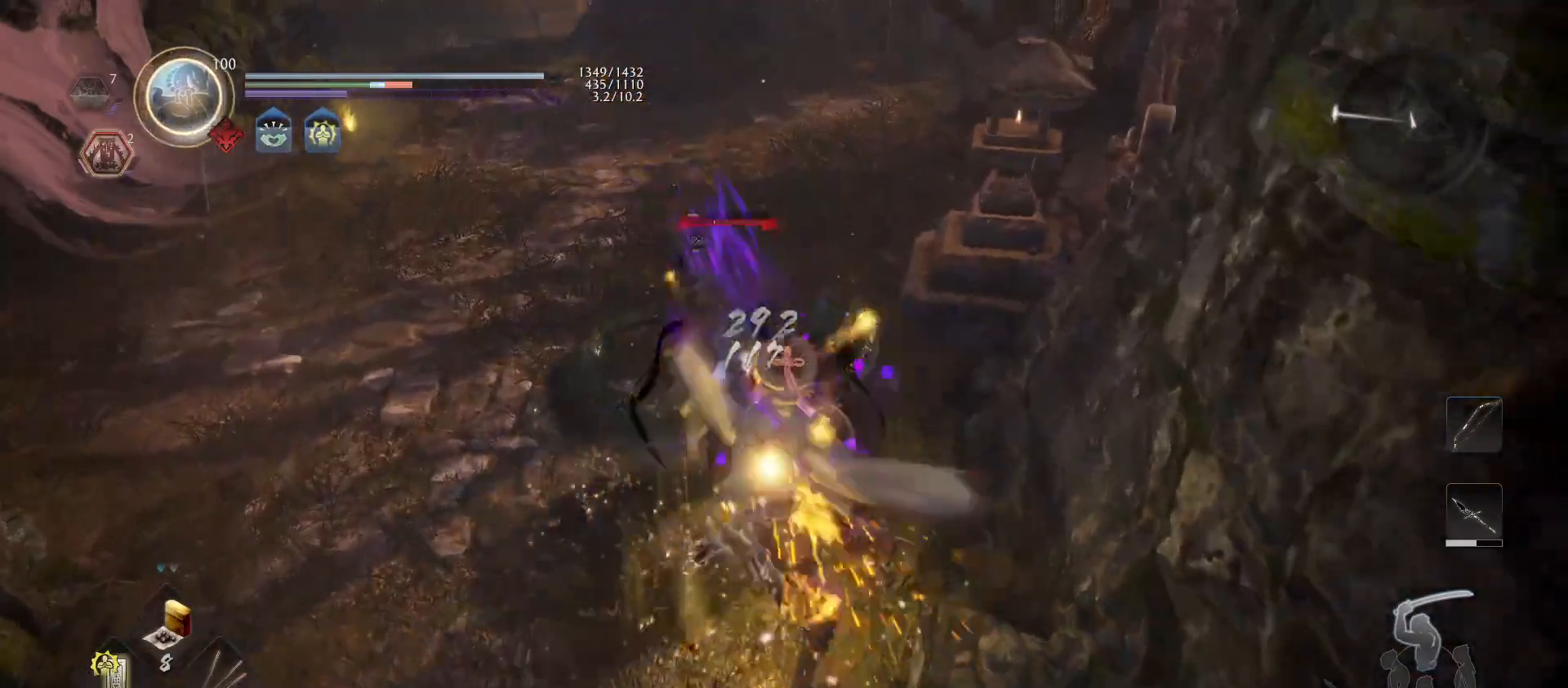
{"buttons": ["TRIANGLE"], "left_stick": "up", "right_stick": "center", "events": [[33, "TRIANGLE", "up"], [100, "TRIANGLE", "down"], [233, "TRIANGLE", "up"], [267, "TRIANGLE", "down"], [400, "TRIANGLE", "up"], [467, "TRIANGLE", "down"]]}
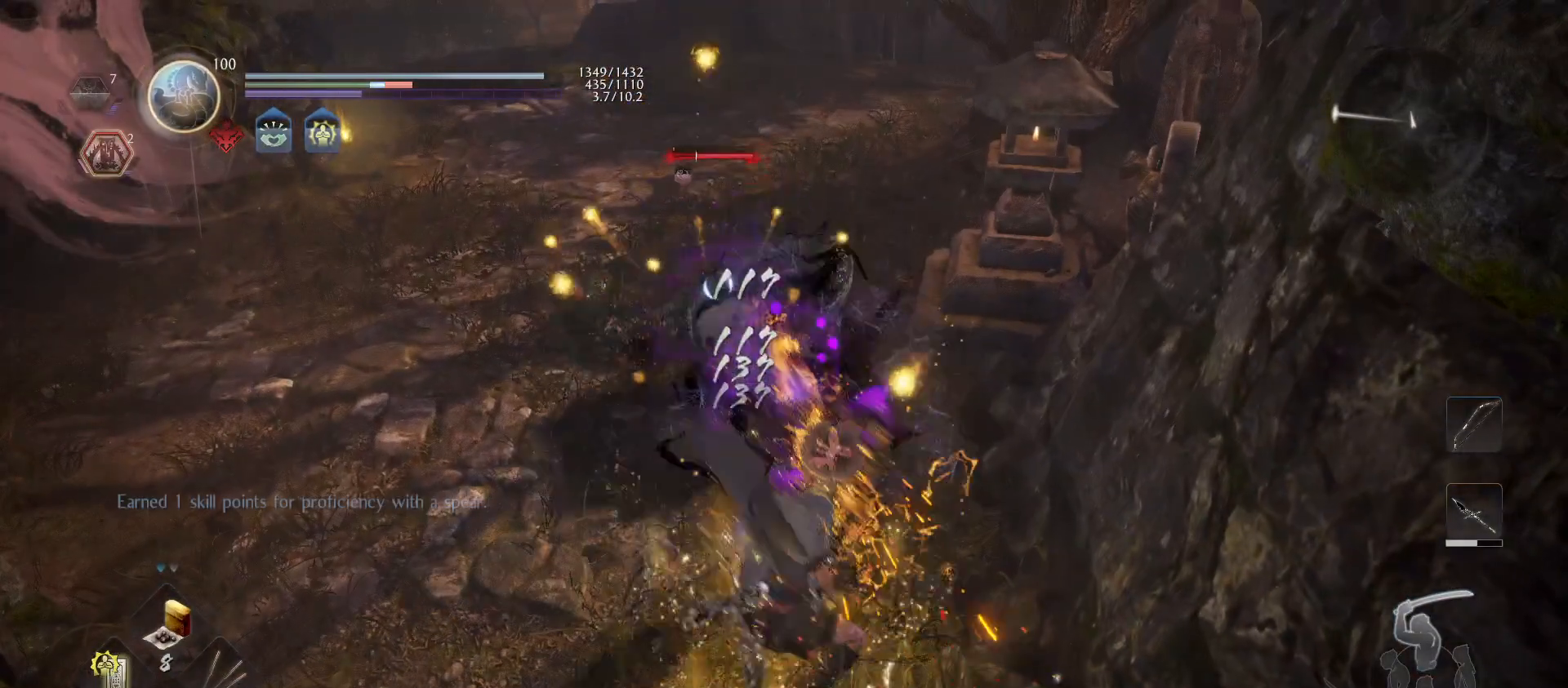
{"buttons": [], "left_stick": "up", "right_stick": "center", "events": [[67, "TRIANGLE", "up"], [133, "TRIANGLE", "down"], [267, "TRIANGLE", "up"]]}
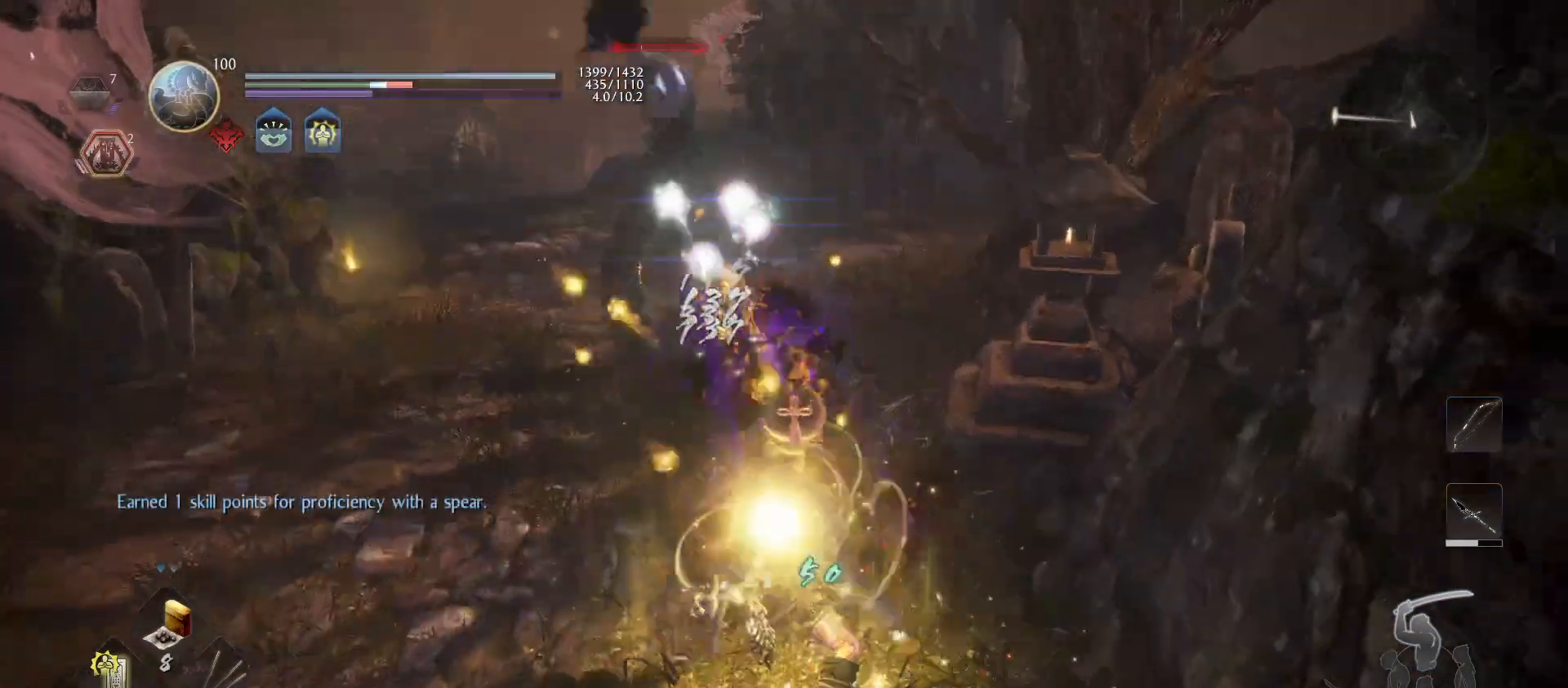
{"buttons": [], "left_stick": "up", "right_stick": "left", "events": [[100, "CROSS", "down"], [100, "R1", "down"], [200, "CROSS", "up"], [233, "R1", "up"], [400, "right_stick", "left"]]}